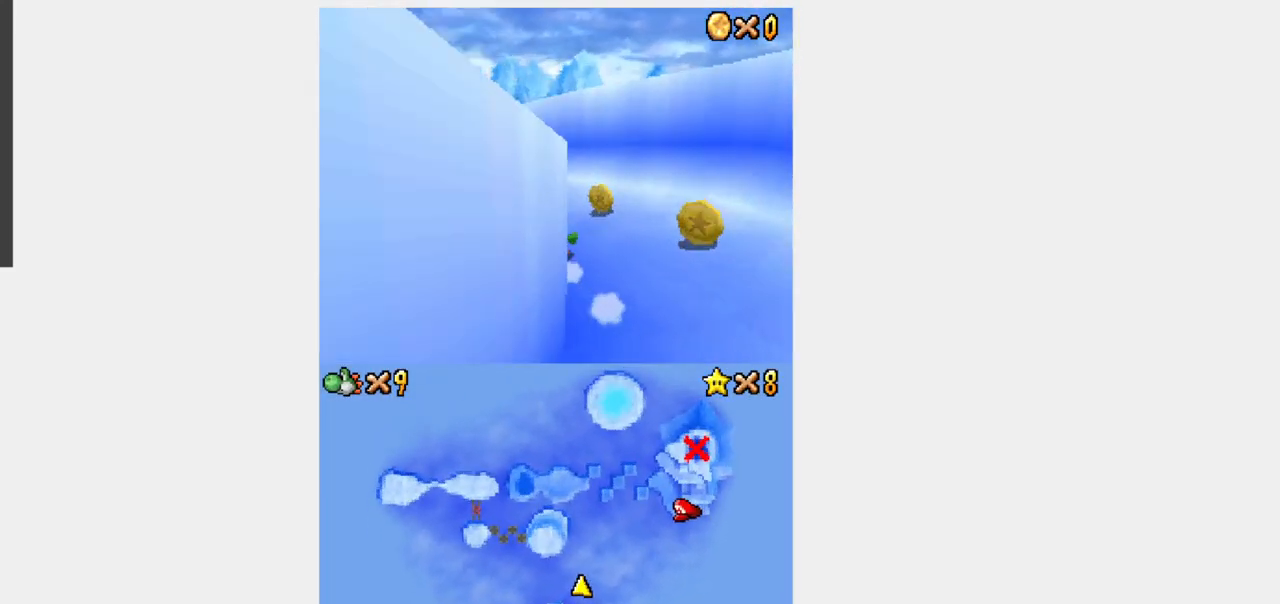
Gameplay with a controller (Nintendo layout); each line is a JSON object with the inputs held at the frame after it (dt_ms = milliseconds from this image to that frame). "events" lists button and stick changes between this image and that frame as [ms after this image, input, new state], when the widget could be followed in between. Not read: B L3 R3.
{"dt_ms": 500, "buttons": ["Y", "DPAD_LEFT"], "events": [[117, "DPAD_LEFT", "up"], [117, "DPAD_RIGHT", "down"], [333, "DPAD_RIGHT", "up"], [367, "DPAD_LEFT", "down"]]}
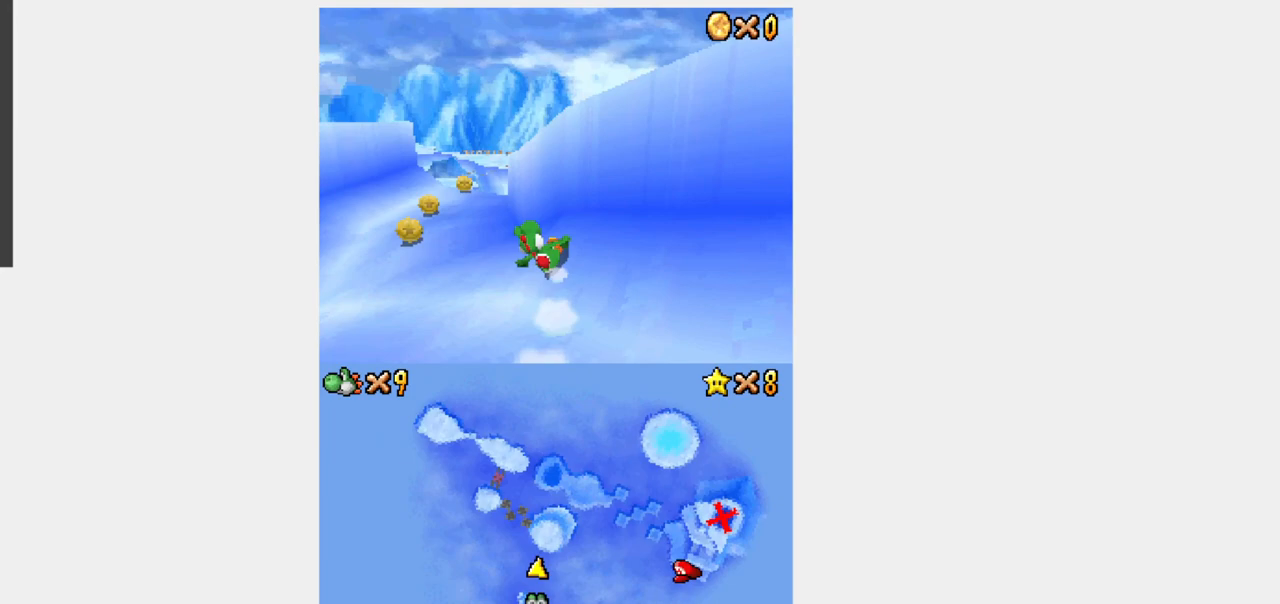
{"dt_ms": 500, "buttons": ["Y", "DPAD_RIGHT"], "events": [[50, "DPAD_LEFT", "up"], [50, "DPAD_RIGHT", "down"]]}
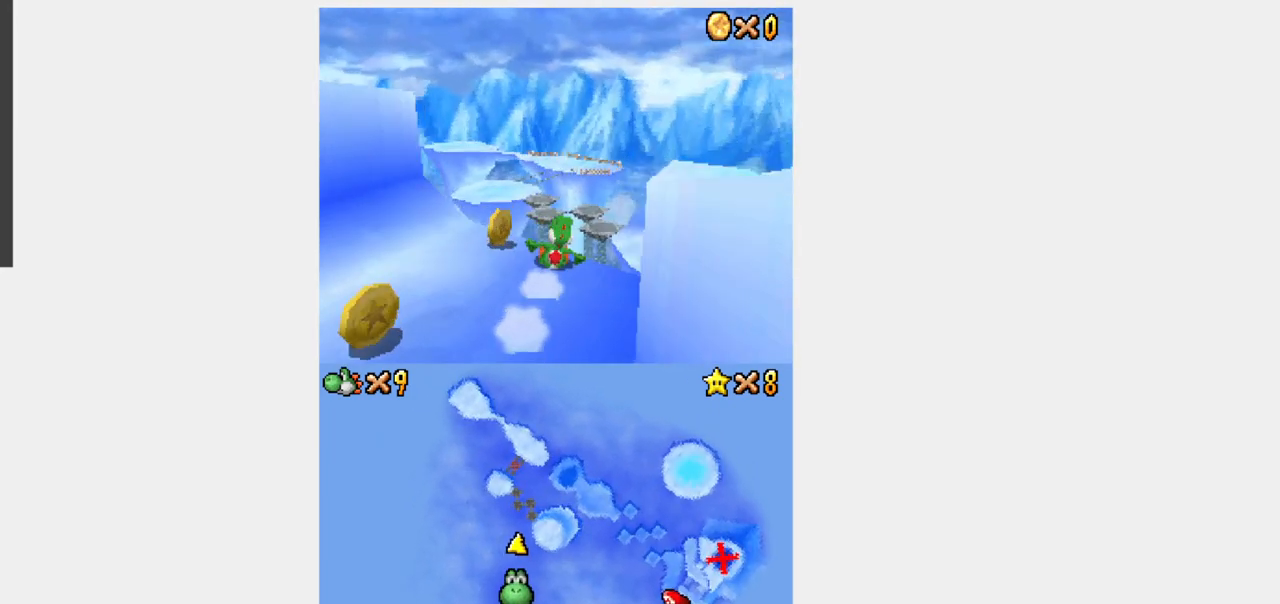
{"dt_ms": 500, "buttons": ["Y", "DPAD_UP"], "events": [[333, "DPAD_UP", "down"], [500, "DPAD_RIGHT", "up"]]}
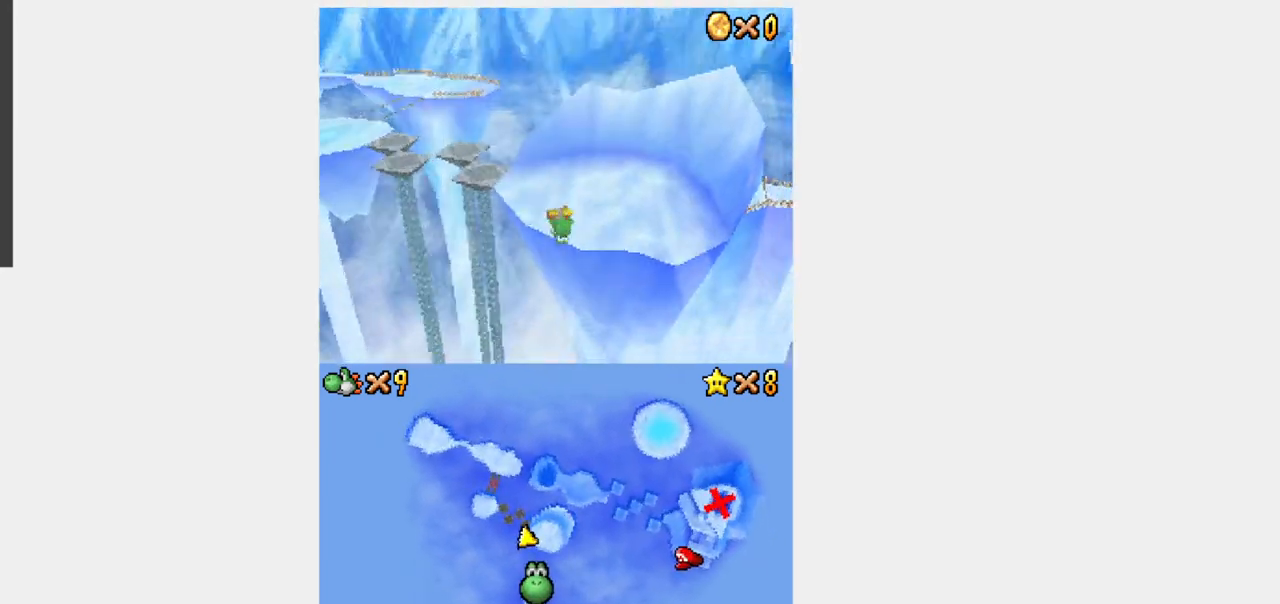
{"dt_ms": 500, "buttons": ["Y", "DPAD_UP"], "events": [[100, "DPAD_RIGHT", "down"], [400, "DPAD_RIGHT", "up"]]}
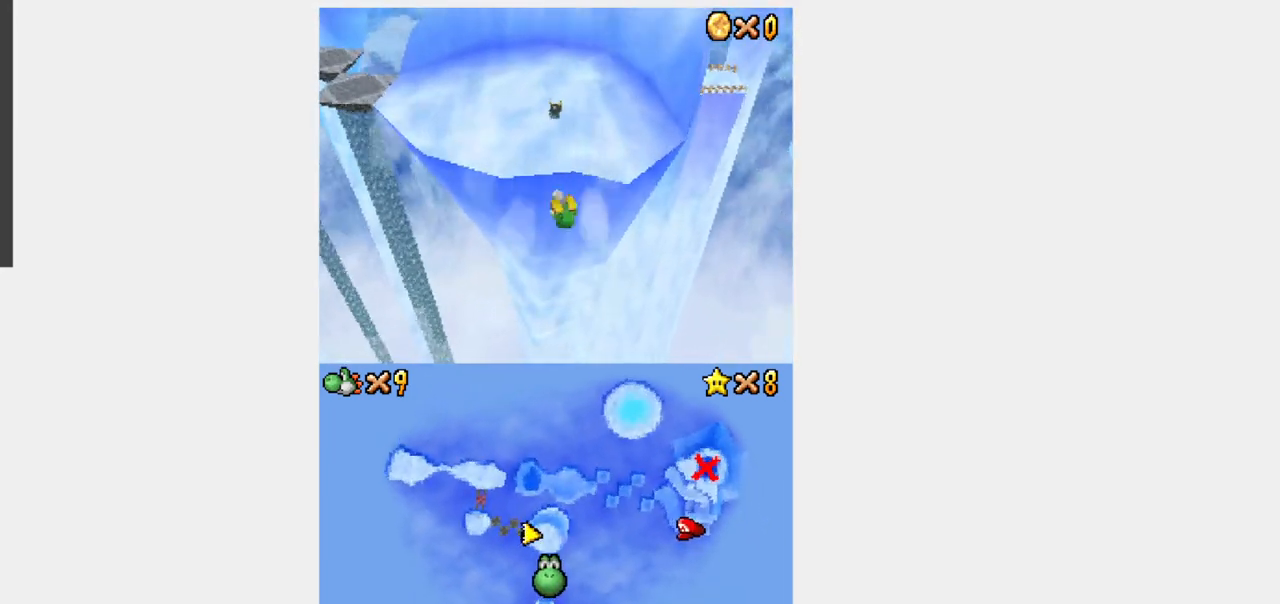
{"dt_ms": 500, "buttons": ["Y", "DPAD_UP"], "events": [[250, "DPAD_LEFT", "down"], [350, "DPAD_LEFT", "up"]]}
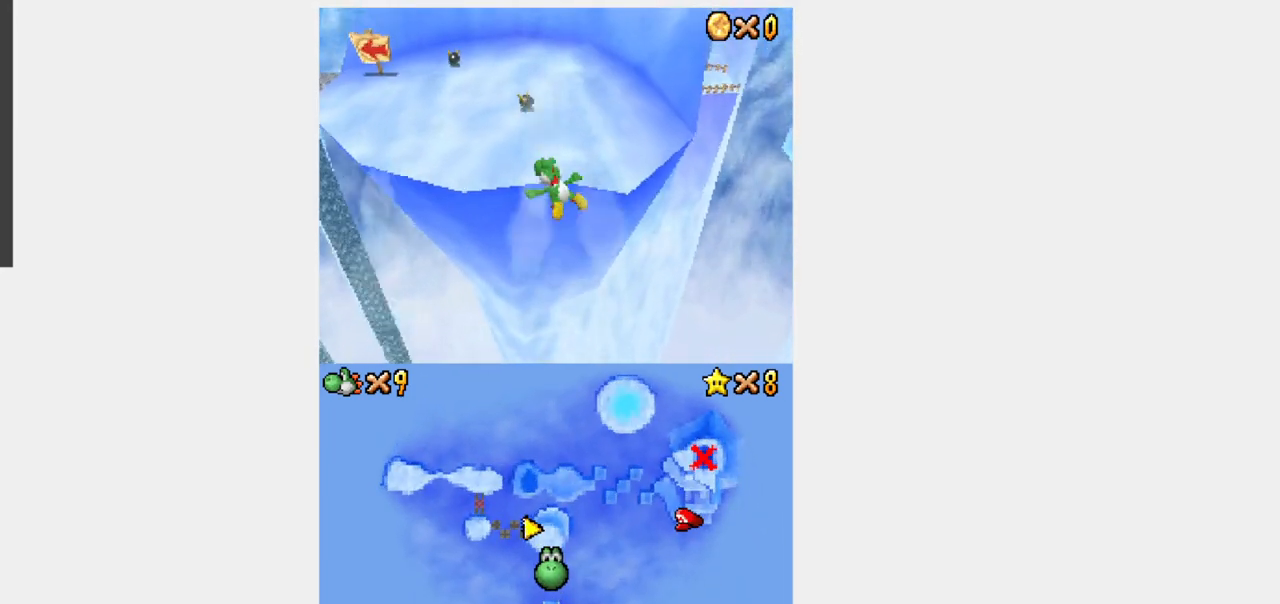
{"dt_ms": 500, "buttons": ["Y", "DPAD_UP", "DPAD_LEFT"], "events": [[233, "DPAD_LEFT", "down"], [333, "DPAD_LEFT", "up"], [467, "DPAD_LEFT", "down"]]}
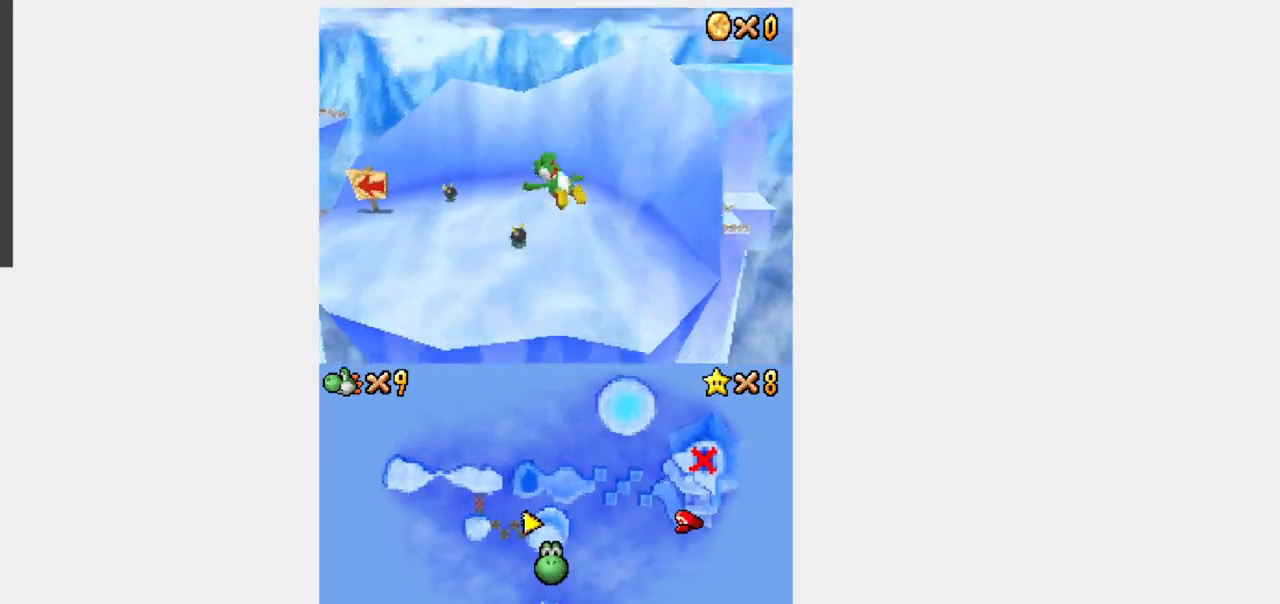
{"dt_ms": 500, "buttons": ["Y", "DPAD_UP"], "events": [[33, "DPAD_LEFT", "up"]]}
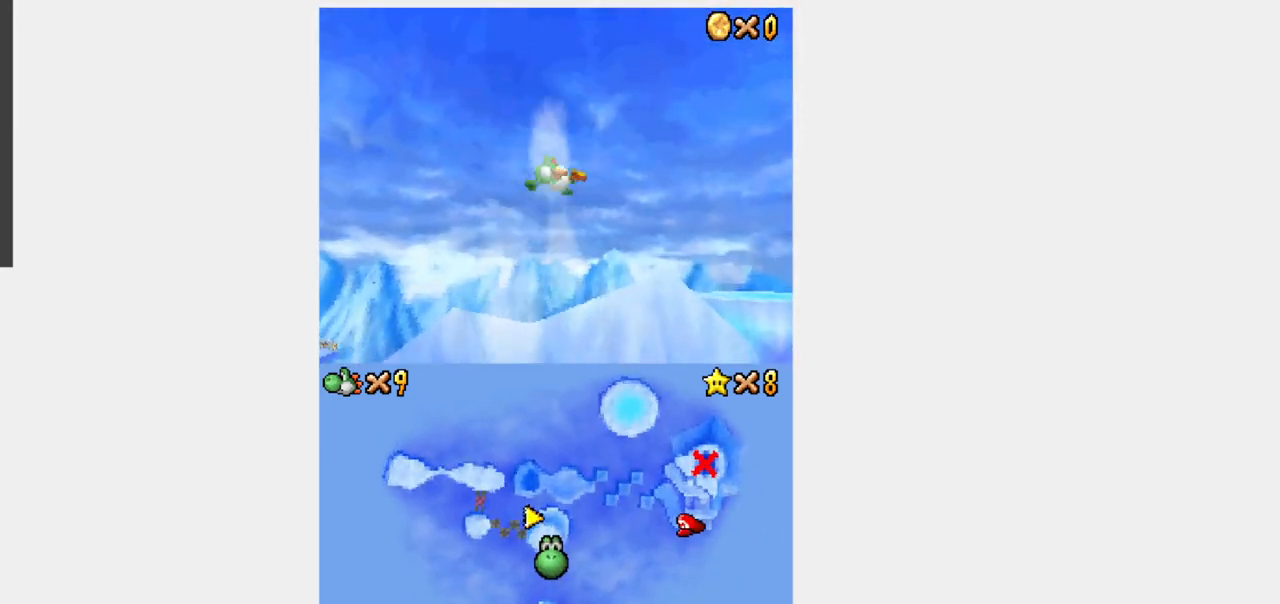
{"dt_ms": 500, "buttons": ["Y", "DPAD_UP"], "events": []}
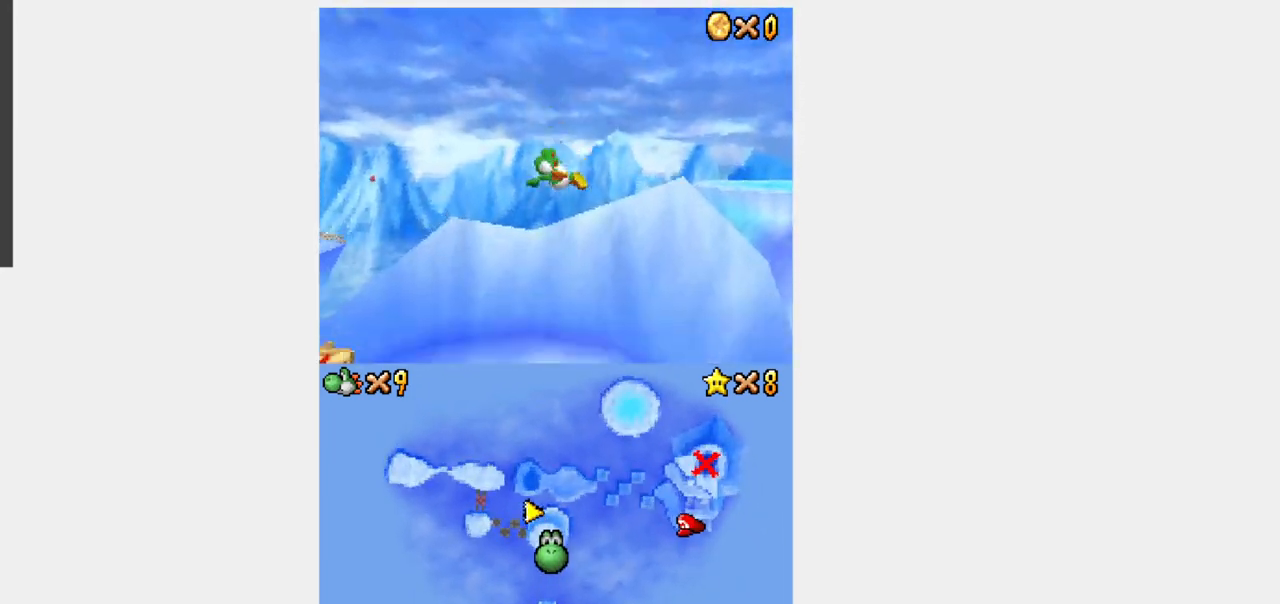
{"dt_ms": 500, "buttons": ["Y", "DPAD_UP"], "events": []}
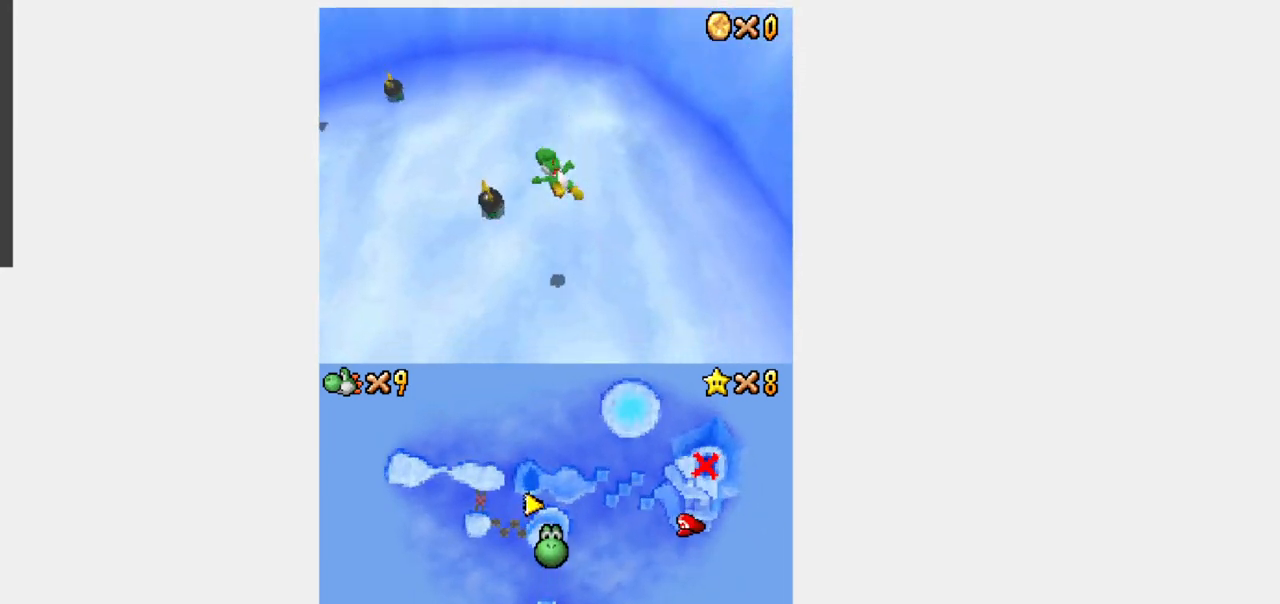
{"dt_ms": 500, "buttons": ["Y", "DPAD_UP"], "events": [[267, "A", "down"], [417, "A", "up"]]}
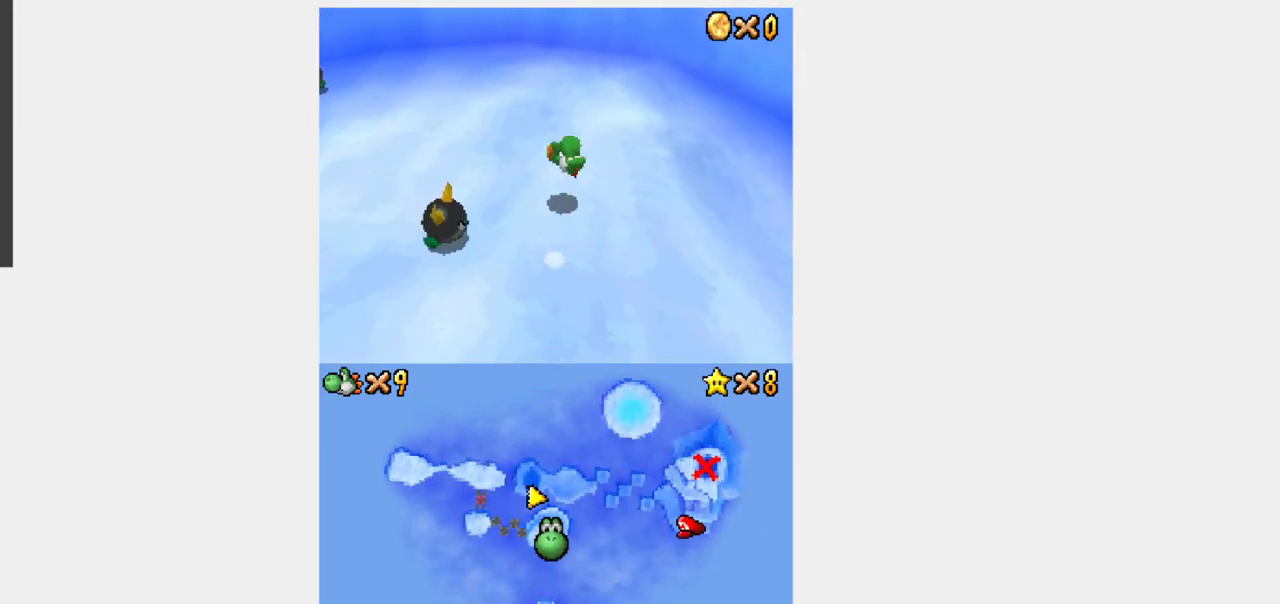
{"dt_ms": 500, "buttons": ["Y", "DPAD_UP", "DPAD_RIGHT"], "events": [[500, "DPAD_RIGHT", "down"]]}
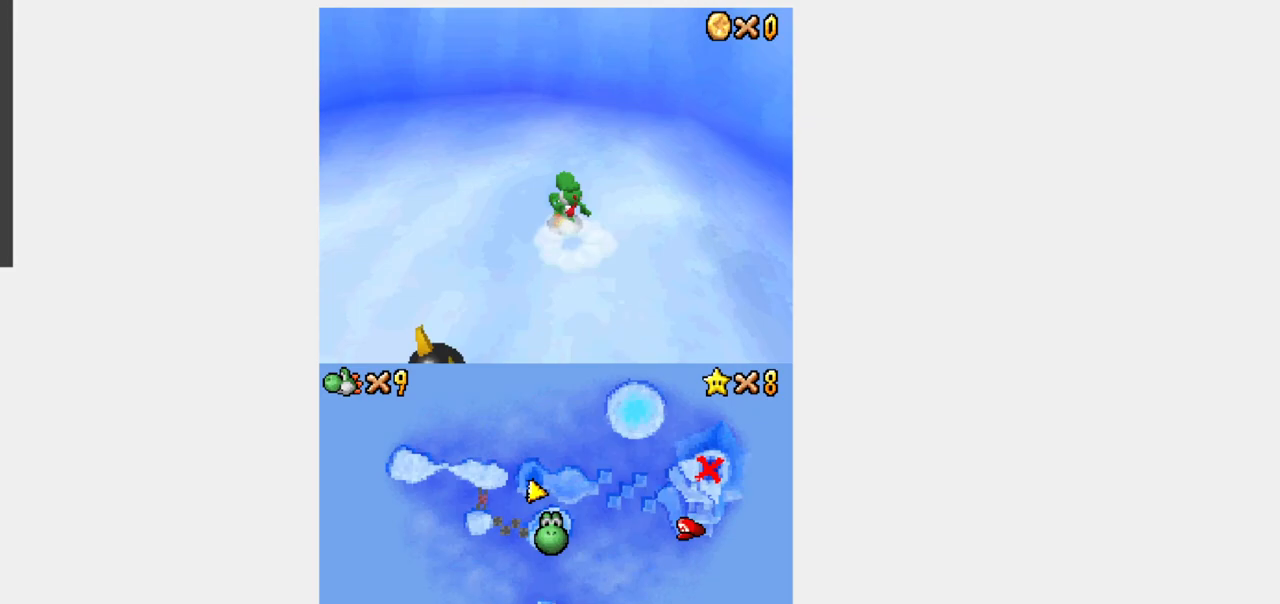
{"dt_ms": 500, "buttons": ["Y", "DPAD_UP"], "events": [[183, "DPAD_RIGHT", "up"], [183, "R1", "down"], [300, "DPAD_RIGHT", "down"], [367, "DPAD_RIGHT", "up"], [367, "R1", "up"]]}
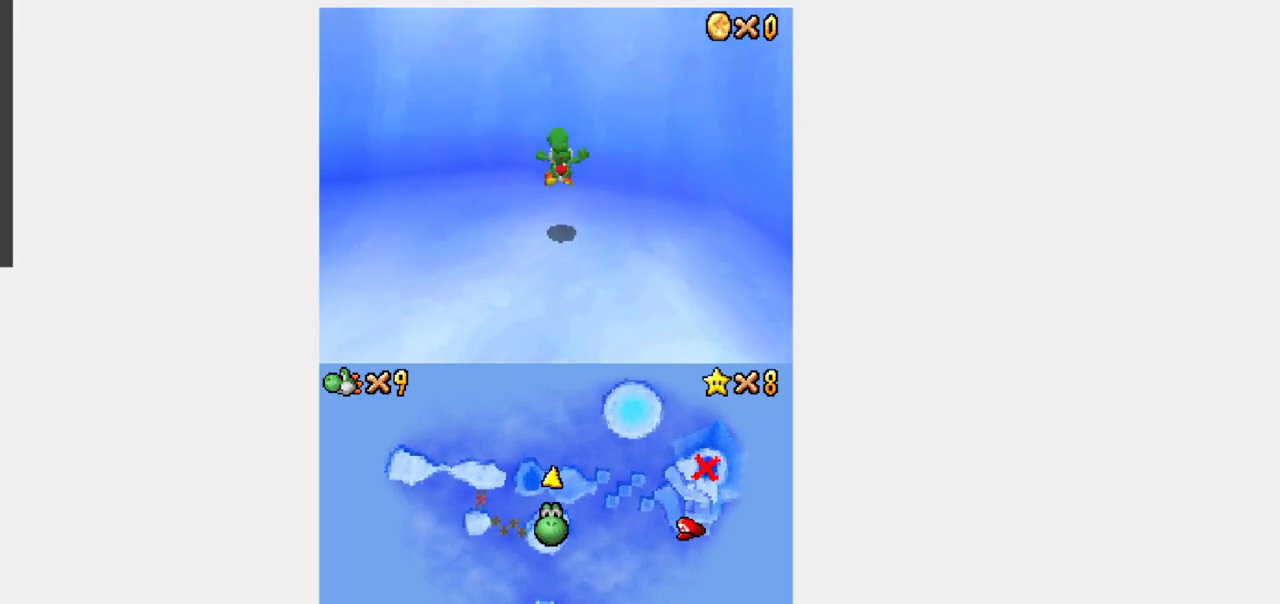
{"dt_ms": 500, "buttons": [], "events": [[467, "DPAD_DOWN", "down"], [467, "DPAD_UP", "up"], [467, "Y", "up"], [500, "DPAD_DOWN", "up"]]}
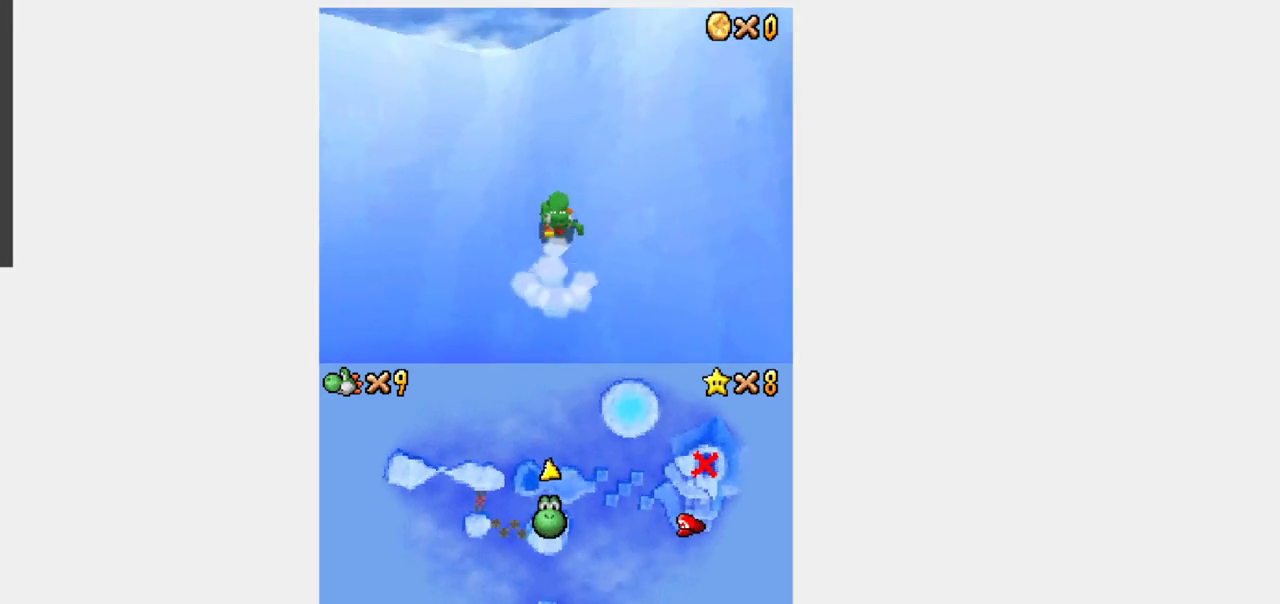
{"dt_ms": 500, "buttons": ["DPAD_DOWN"], "events": [[33, "DPAD_DOWN", "down"], [67, "DPAD_DOWN", "up"], [100, "DPAD_DOWN", "down"], [133, "DPAD_DOWN", "up"], [167, "DPAD_DOWN", "down"], [200, "DPAD_DOWN", "up"], [233, "DPAD_DOWN", "down"], [267, "DPAD_DOWN", "up"], [300, "DPAD_DOWN", "down"], [333, "DPAD_DOWN", "up"], [367, "DPAD_DOWN", "down"], [400, "DPAD_DOWN", "up"], [433, "DPAD_DOWN", "down"], [467, "DPAD_DOWN", "up"], [500, "DPAD_DOWN", "down"]]}
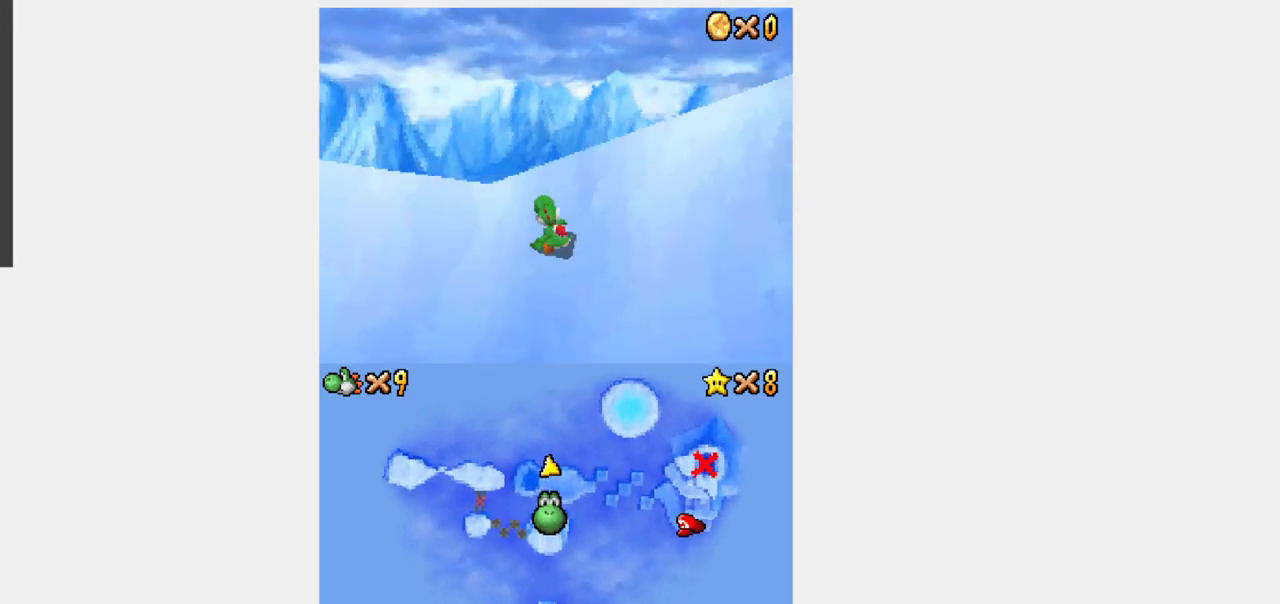
{"dt_ms": 500, "buttons": ["Y", "DPAD_RIGHT"], "events": [[33, "DPAD_DOWN", "up"], [67, "DPAD_DOWN", "down"], [100, "DPAD_DOWN", "up"], [133, "DPAD_DOWN", "down"], [167, "DPAD_DOWN", "up"], [200, "DPAD_DOWN", "down"], [233, "DPAD_DOWN", "up"], [233, "DPAD_LEFT", "down"], [333, "DPAD_LEFT", "up"], [333, "DPAD_RIGHT", "down"], [400, "Y", "down"]]}
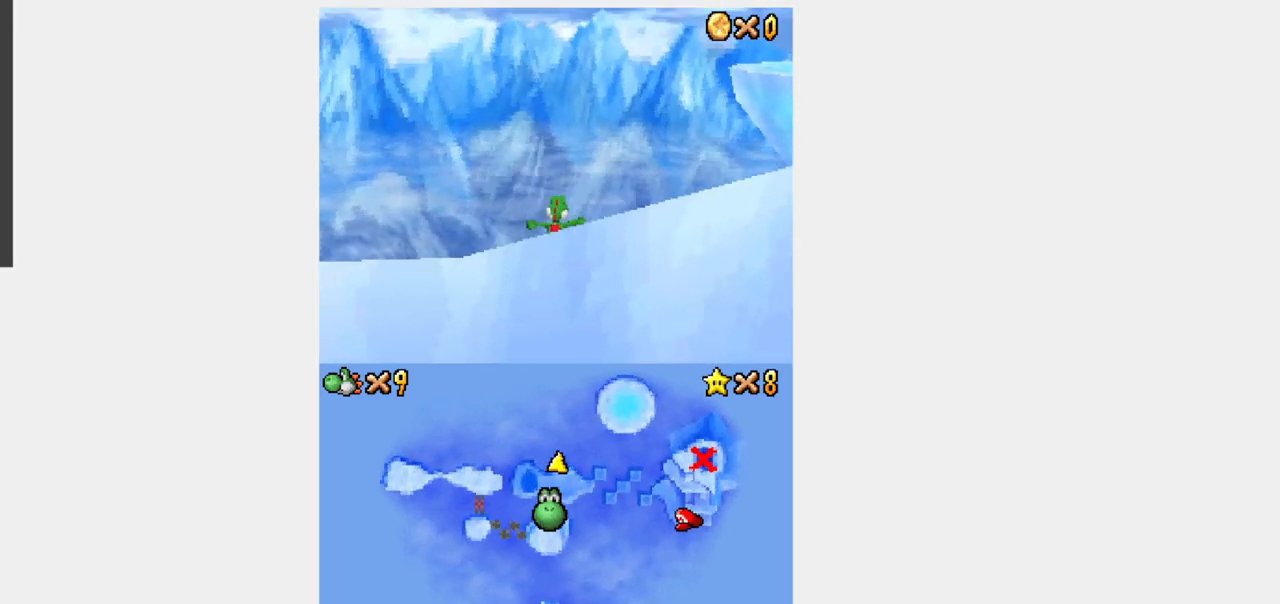
{"dt_ms": 500, "buttons": ["Y", "DPAD_RIGHT"], "events": []}
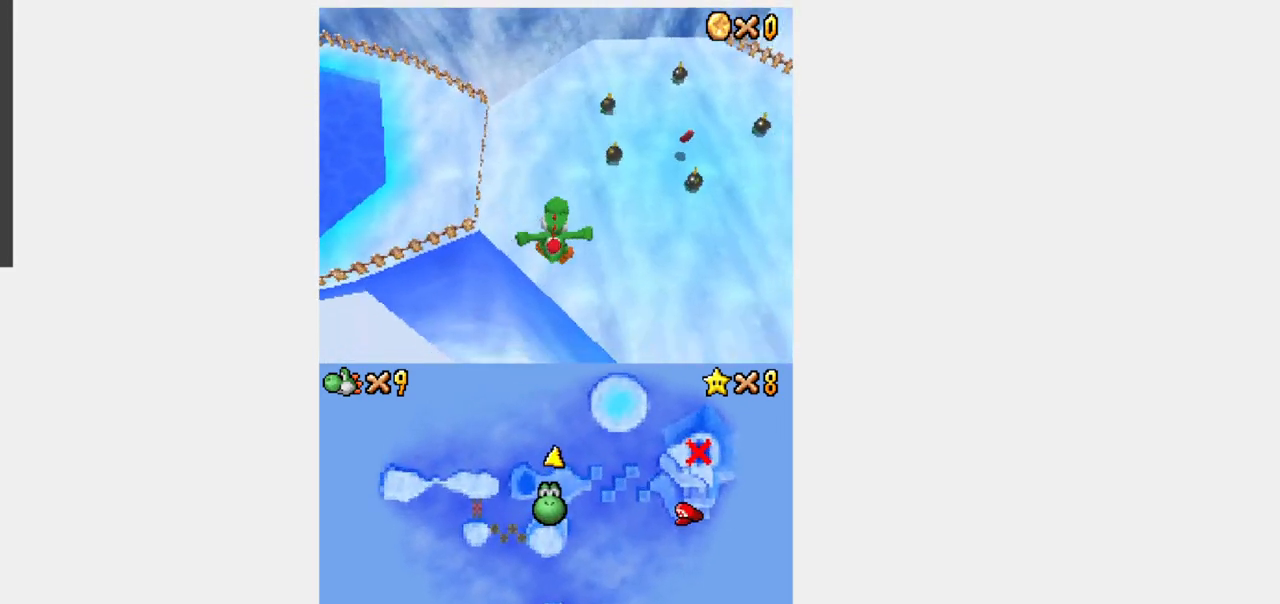
{"dt_ms": 1000, "buttons": ["Y", "R1", "DPAD_UP"]}
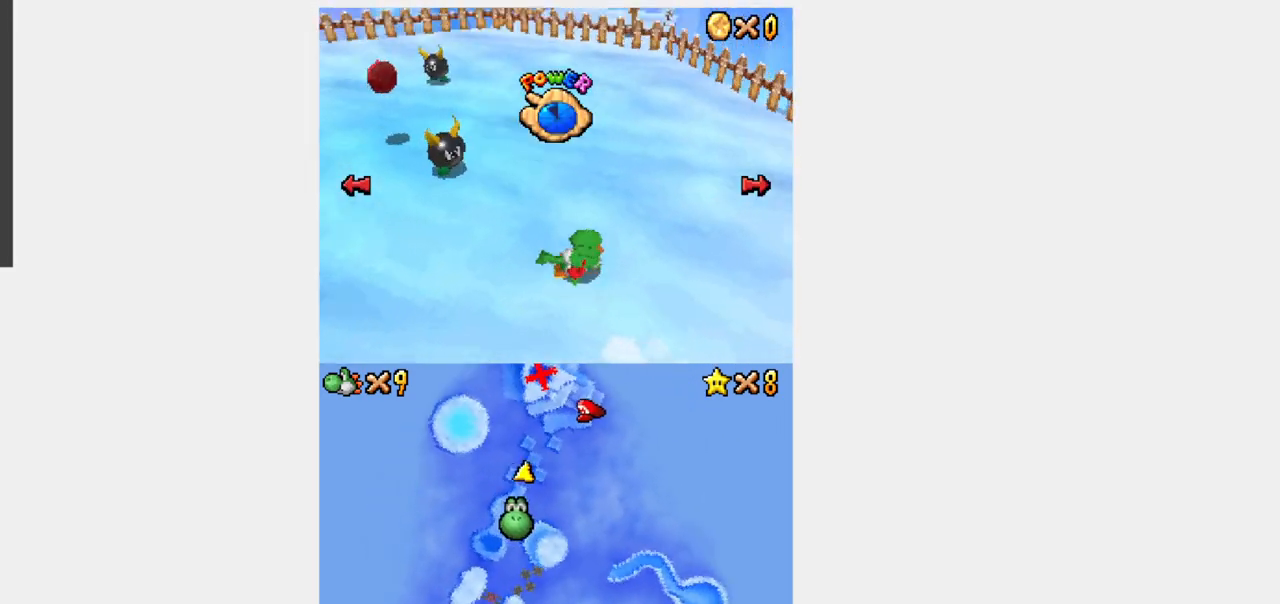
{"dt_ms": 500, "buttons": ["Y", "DPAD_UP"]}
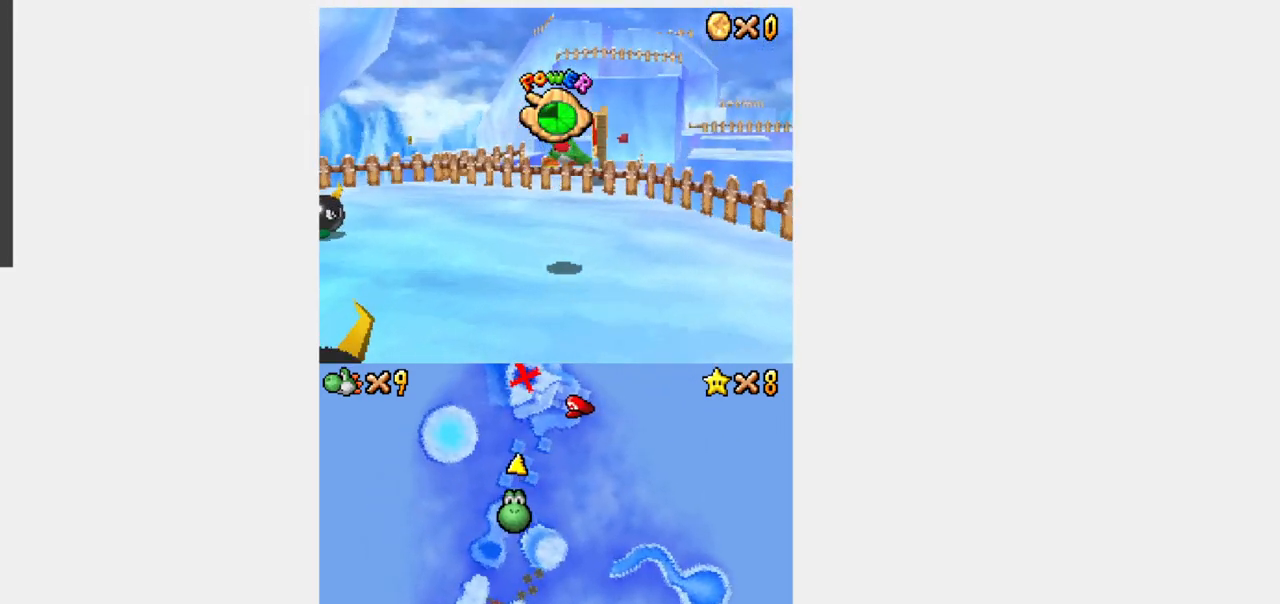
{"dt_ms": 500, "buttons": ["Y", "DPAD_UP"], "events": [[333, "DPAD_RIGHT", "down"], [417, "DPAD_RIGHT", "up"]]}
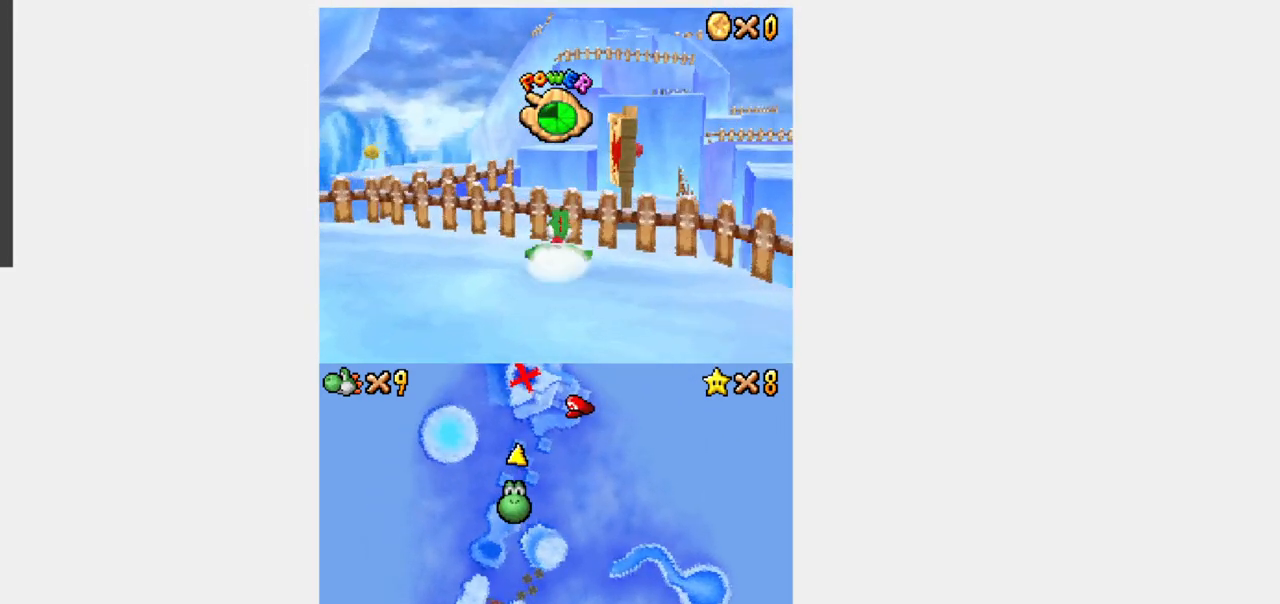
{"dt_ms": 1000, "buttons": ["Y", "DPAD_UP", "DPAD_RIGHT"]}
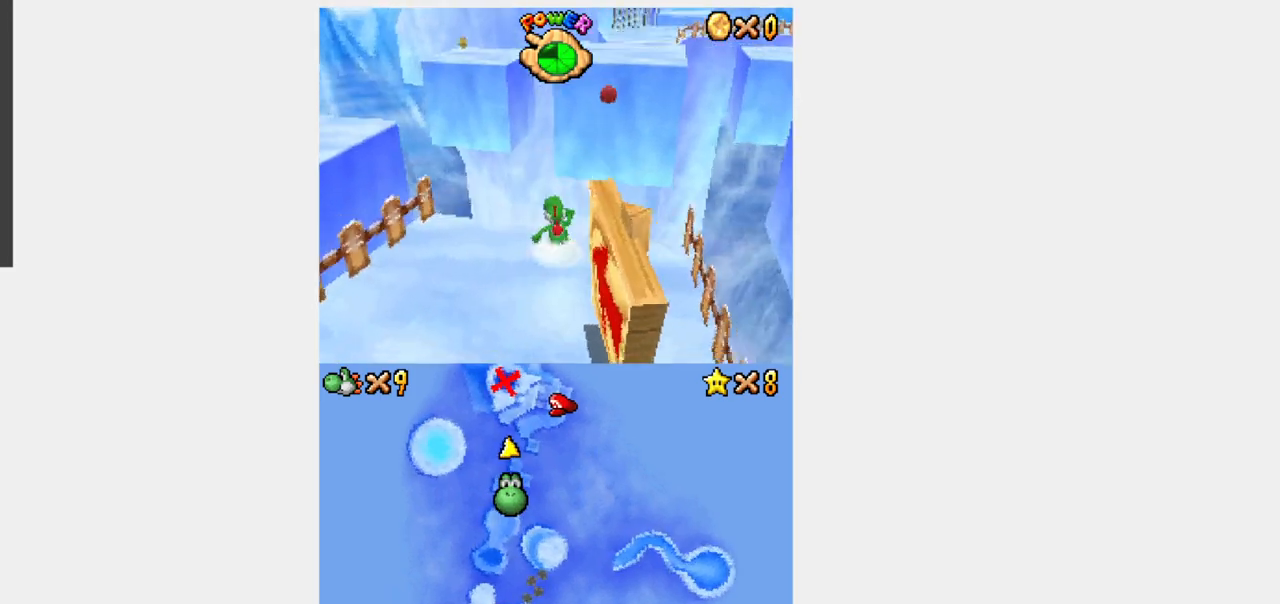
{"dt_ms": 500, "buttons": ["A", "Y", "DPAD_UP"], "events": [[33, "A", "down"], [167, "DPAD_RIGHT", "up"], [350, "DPAD_RIGHT", "down"], [450, "DPAD_RIGHT", "up"]]}
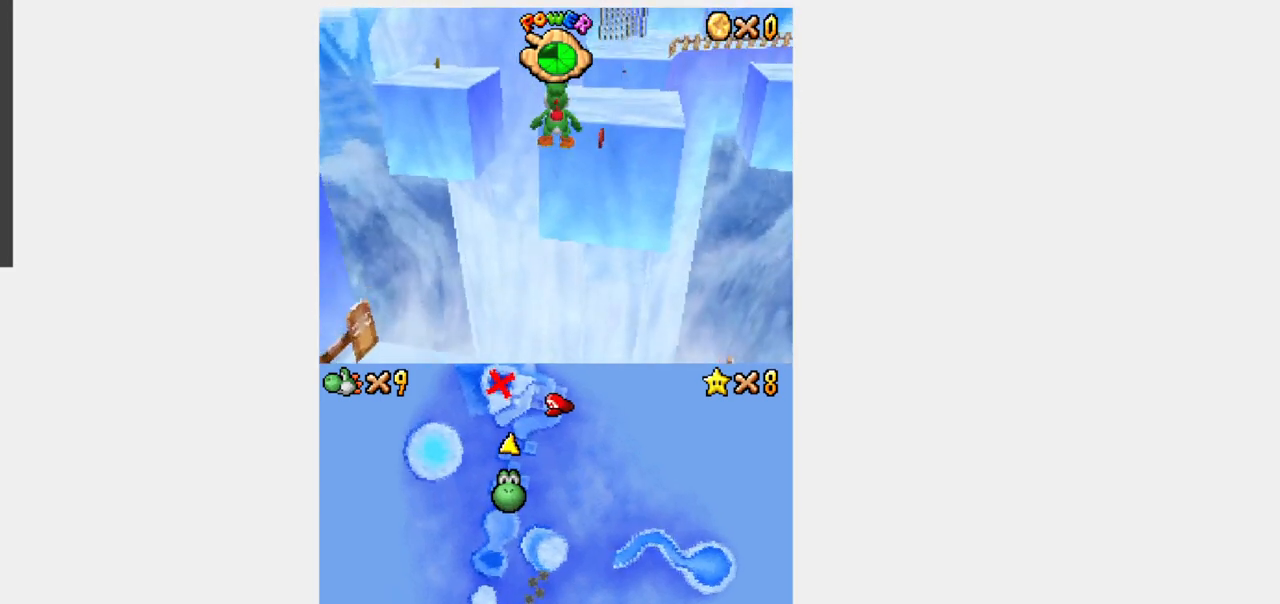
{"dt_ms": 500, "buttons": ["A", "Y", "DPAD_UP"], "events": [[183, "DPAD_RIGHT", "down"], [467, "DPAD_RIGHT", "up"]]}
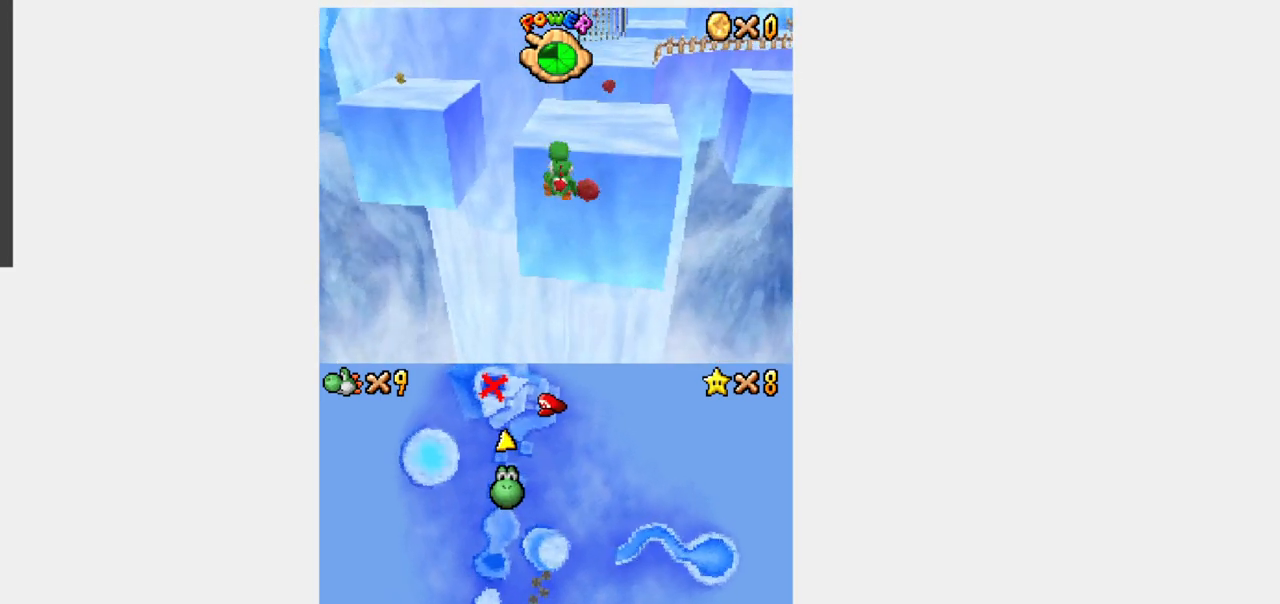
{"dt_ms": 500, "buttons": ["A", "Y", "DPAD_RIGHT"]}
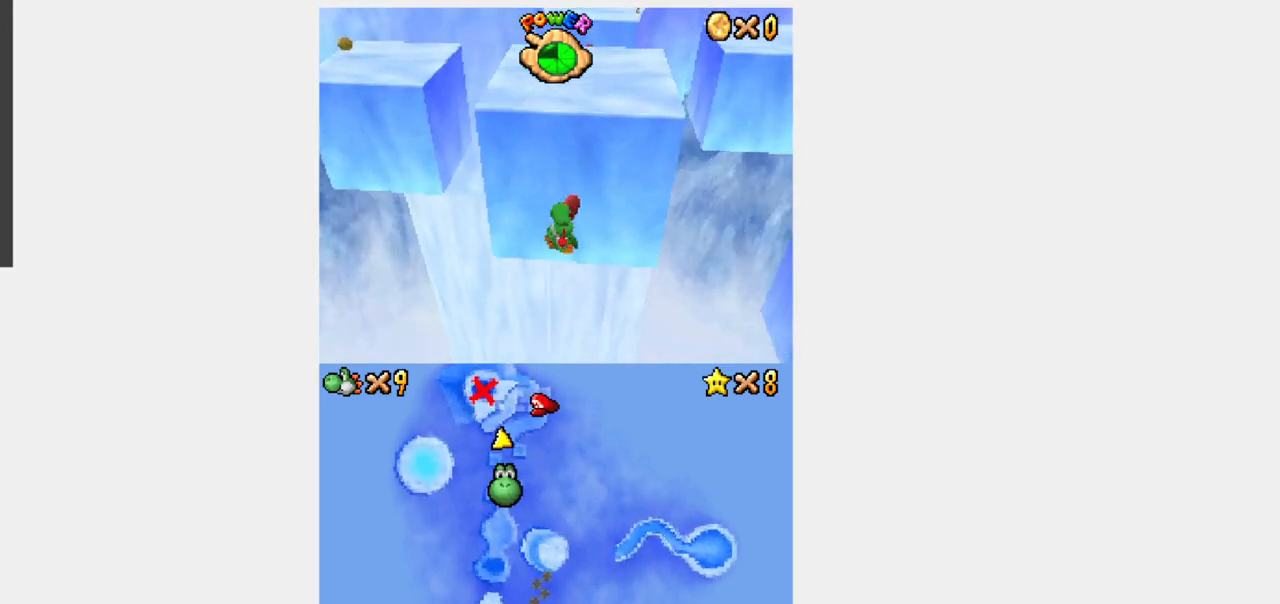
{"dt_ms": 500, "buttons": ["A", "Y", "DPAD_RIGHT"], "events": []}
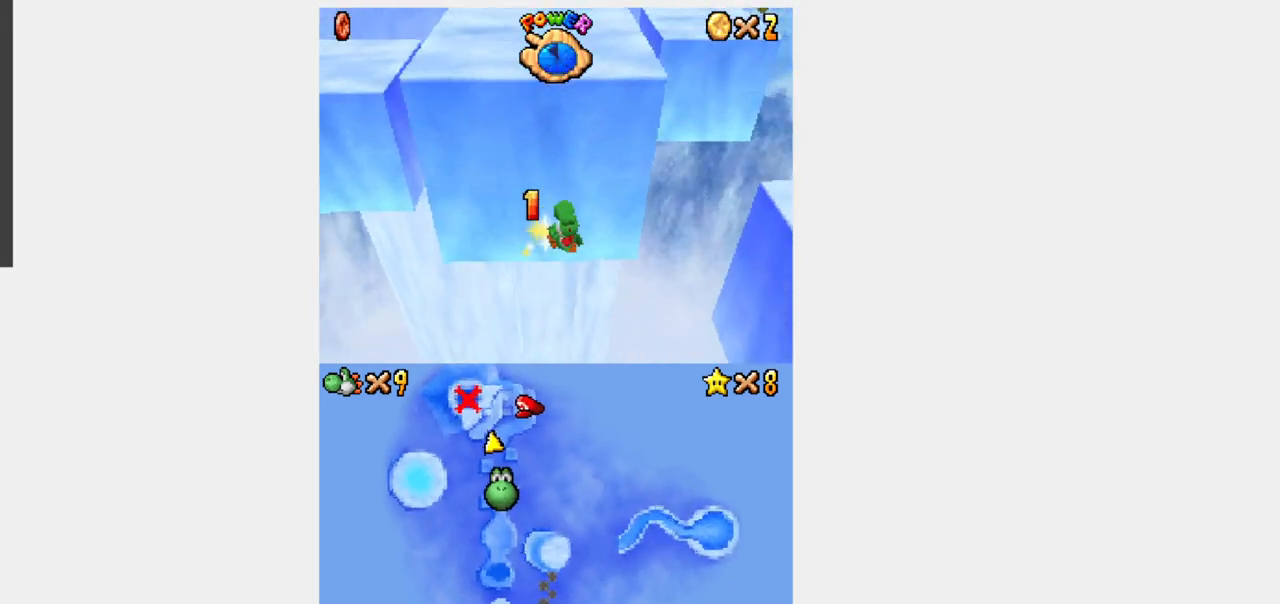
{"dt_ms": 500, "buttons": ["A", "Y", "DPAD_RIGHT"], "events": []}
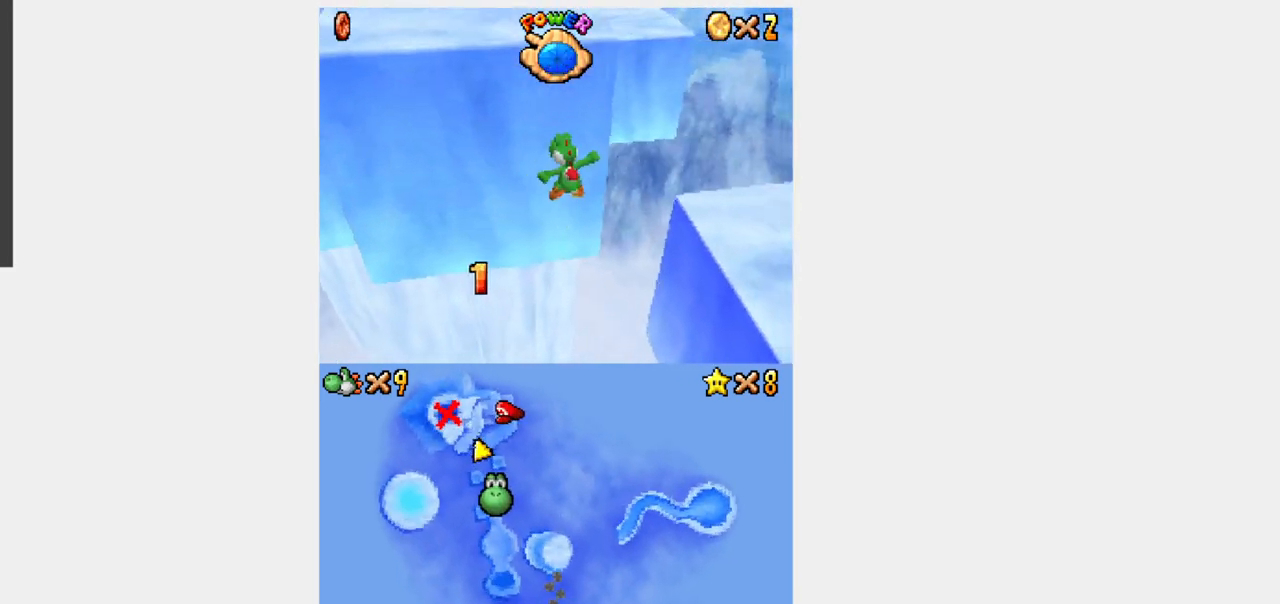
{"dt_ms": 500, "buttons": ["A", "Y", "DPAD_UP", "DPAD_RIGHT"], "events": [[50, "A", "up"], [267, "A", "down"], [367, "DPAD_UP", "down"]]}
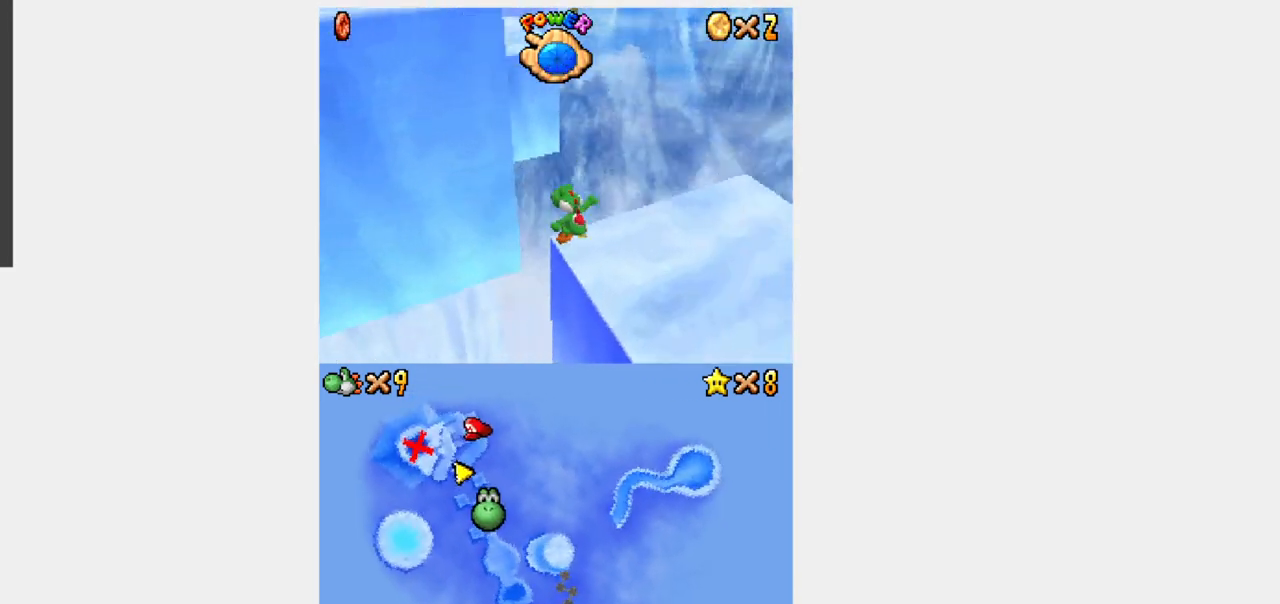
{"dt_ms": 500, "buttons": ["A", "Y", "DPAD_UP"], "events": [[133, "DPAD_RIGHT", "up"], [317, "DPAD_LEFT", "down"], [433, "DPAD_LEFT", "up"]]}
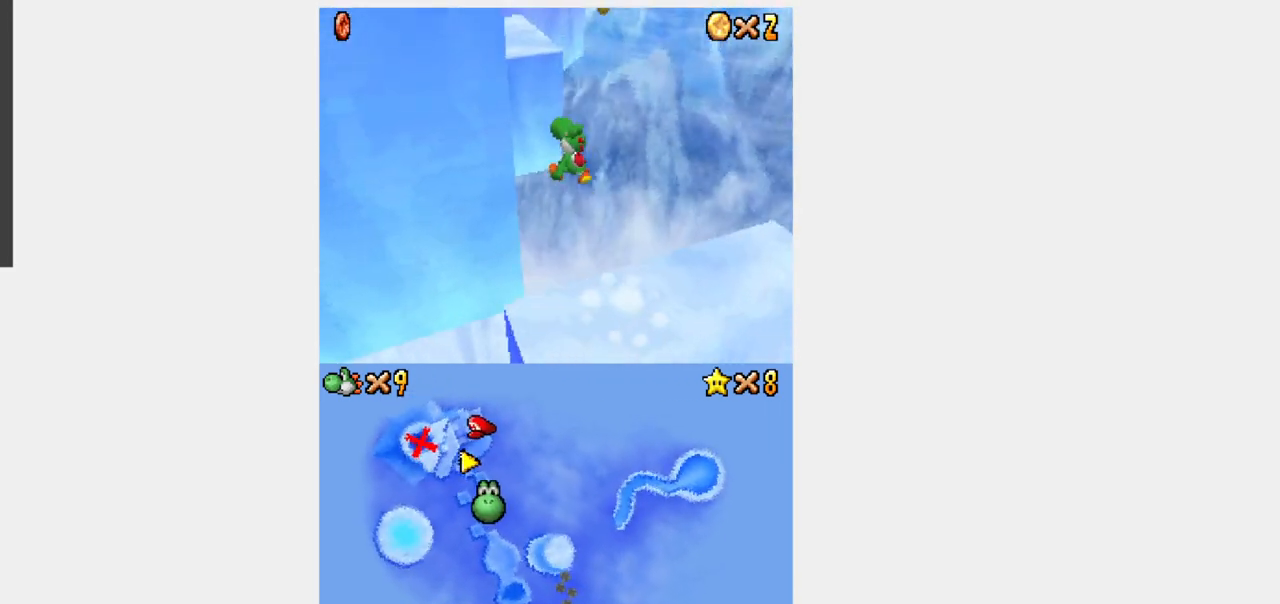
{"dt_ms": 1000, "buttons": ["Y", "DPAD_UP", "DPAD_LEFT"]}